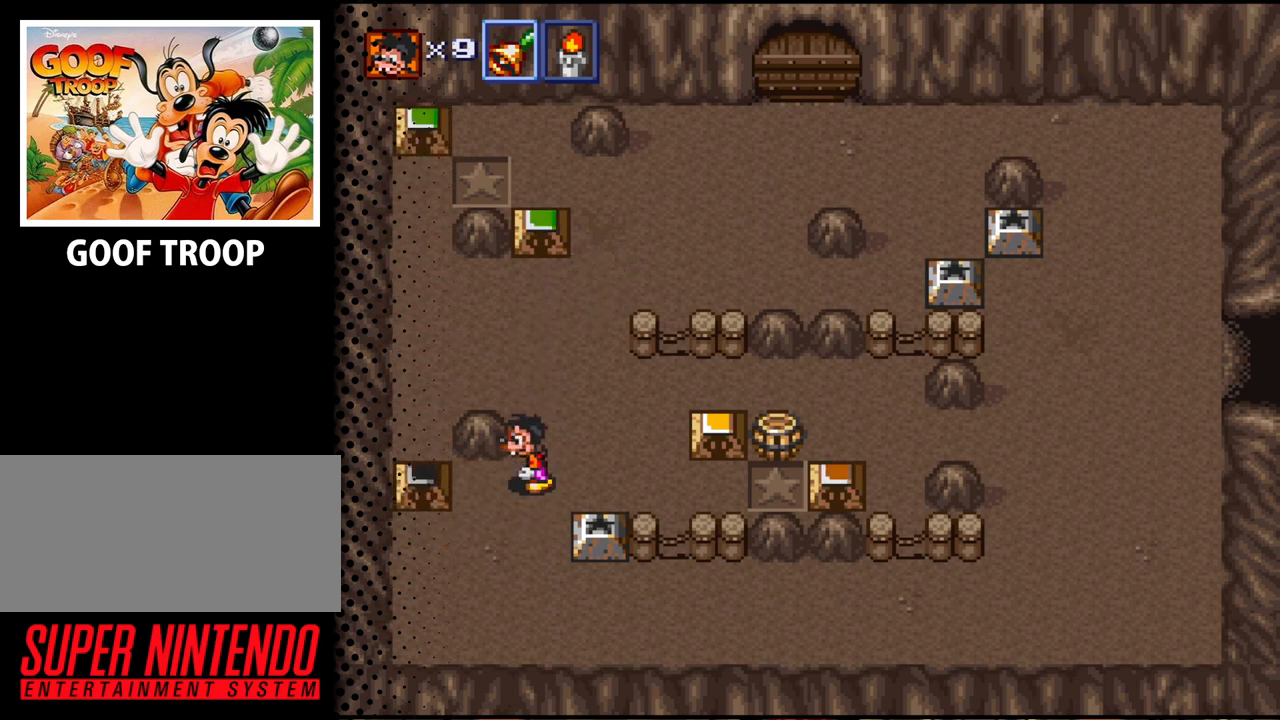
Gameplay with a controller (Nintendo layout); each line is a JSON object with the inputs held at the frame after it. "events" lists button and stick changes between this image and that frame as [ms after this image, input, new state], when the widget could be followed in between. Not read: L3 R3.
{"buttons": ["DPAD_UP", "DPAD_LEFT"], "events": [[367, "DPAD_DOWN", "up"], [433, "DPAD_UP", "down"]]}
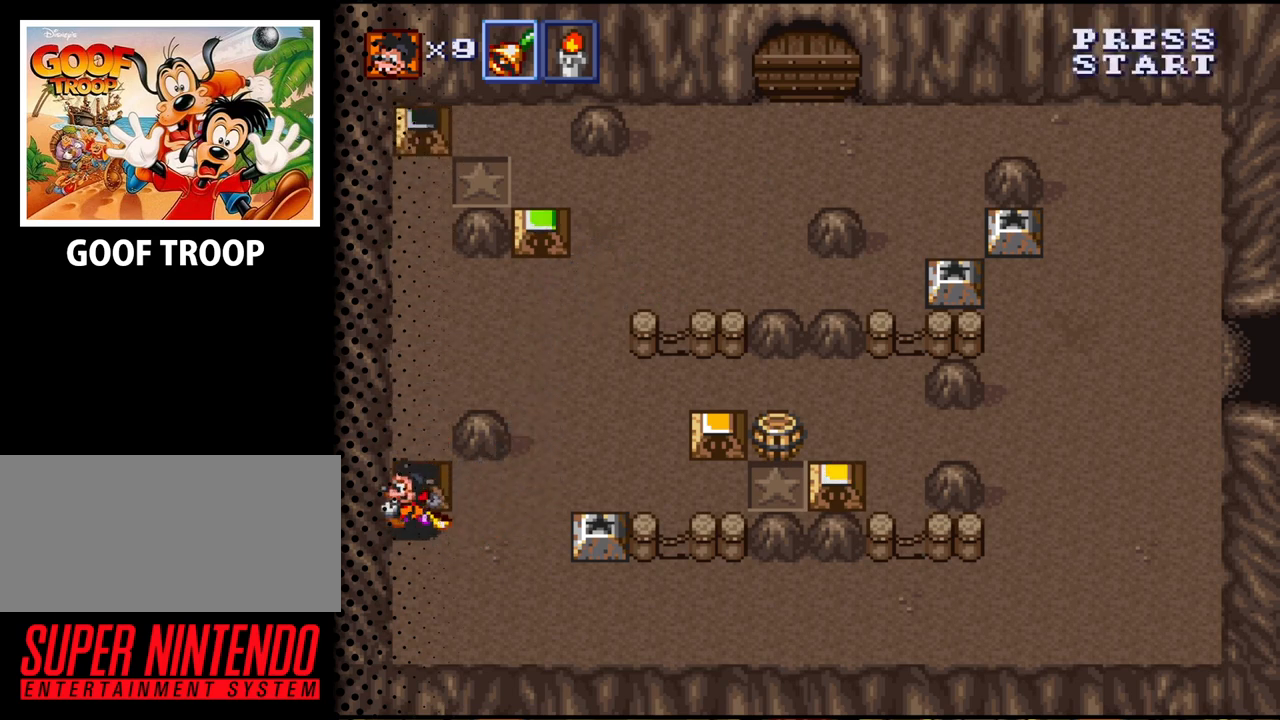
{"buttons": ["DPAD_DOWN", "DPAD_RIGHT"], "events": [[33, "DPAD_LEFT", "up"], [100, "B", "down"], [200, "DPAD_UP", "up"], [233, "B", "up"], [367, "DPAD_RIGHT", "down"], [400, "DPAD_DOWN", "down"]]}
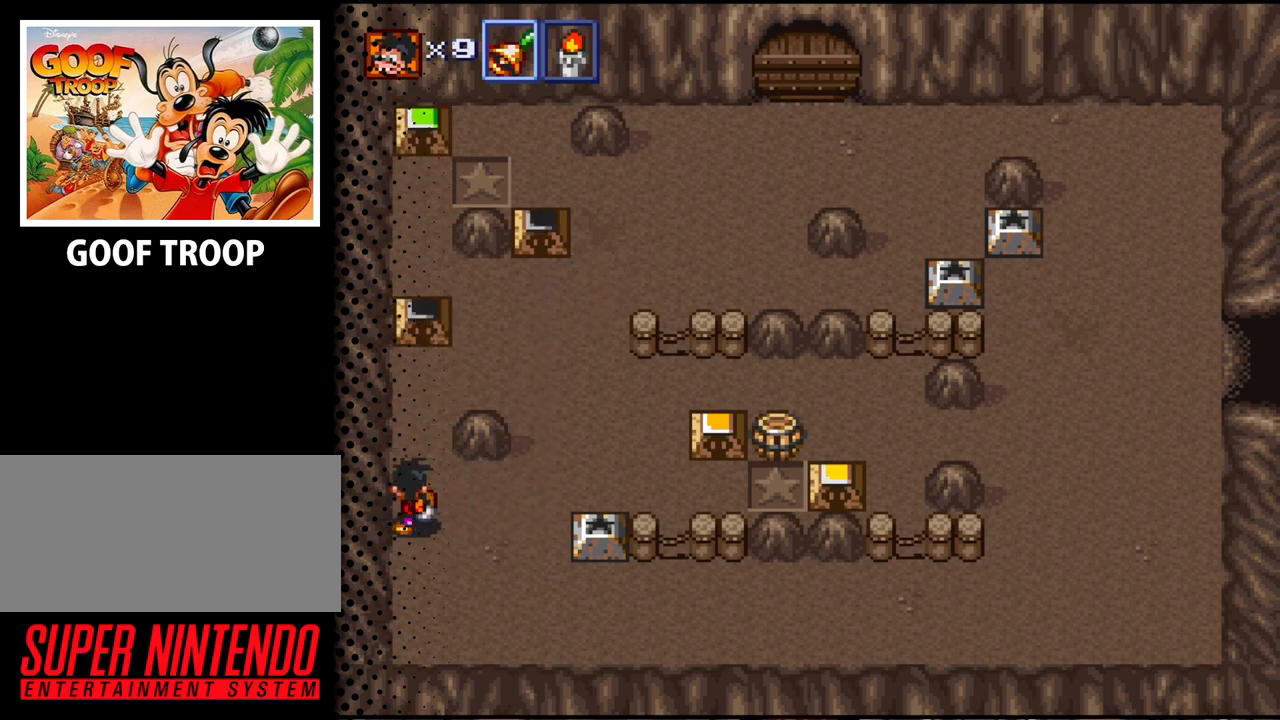
{"buttons": ["DPAD_RIGHT"], "events": [[400, "DPAD_DOWN", "up"]]}
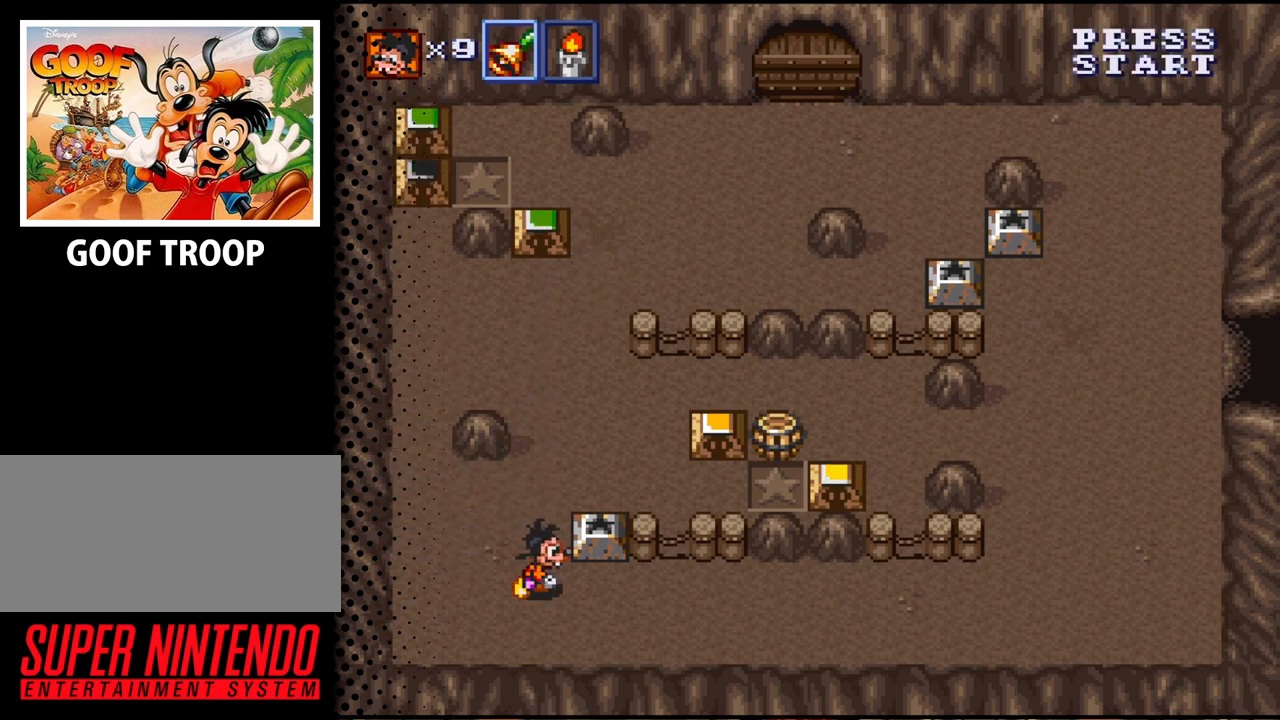
{"buttons": ["DPAD_UP"], "events": [[200, "DPAD_UP", "down"], [233, "DPAD_RIGHT", "up"], [267, "B", "down"], [400, "B", "up"]]}
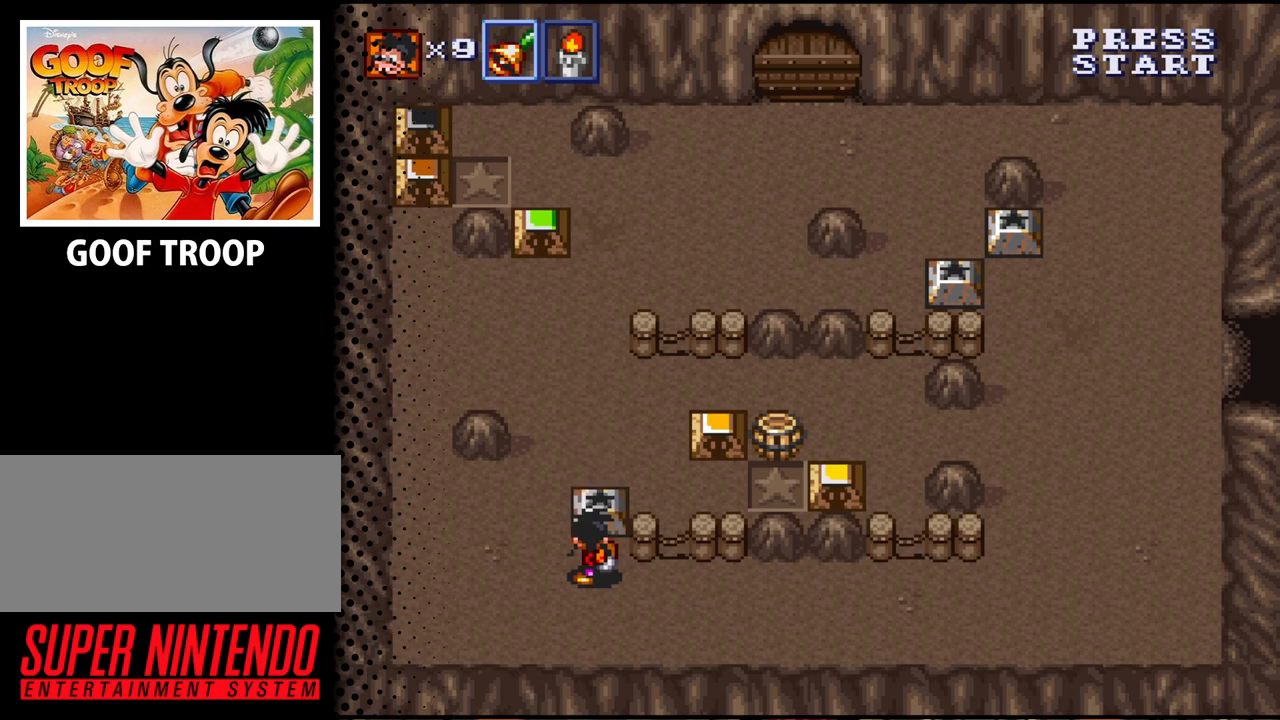
{"buttons": ["DPAD_UP"], "events": []}
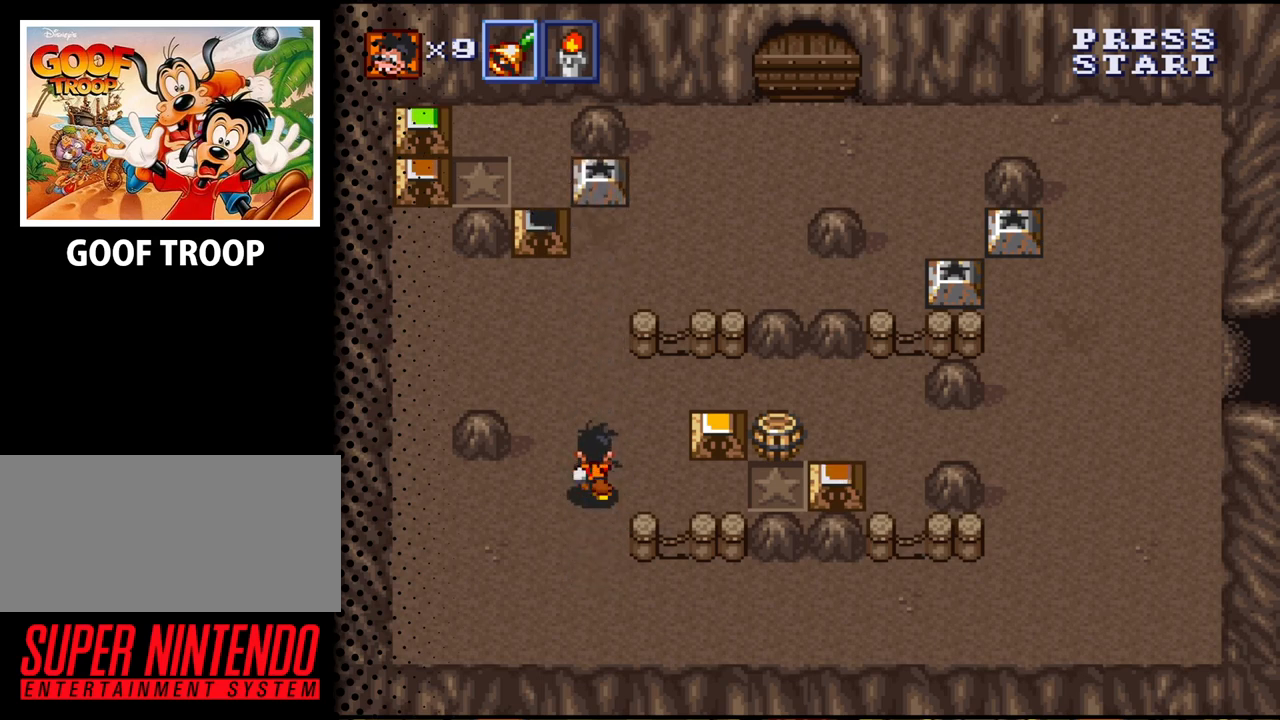
{"buttons": ["DPAD_RIGHT"], "events": [[67, "DPAD_RIGHT", "down"], [500, "DPAD_UP", "up"]]}
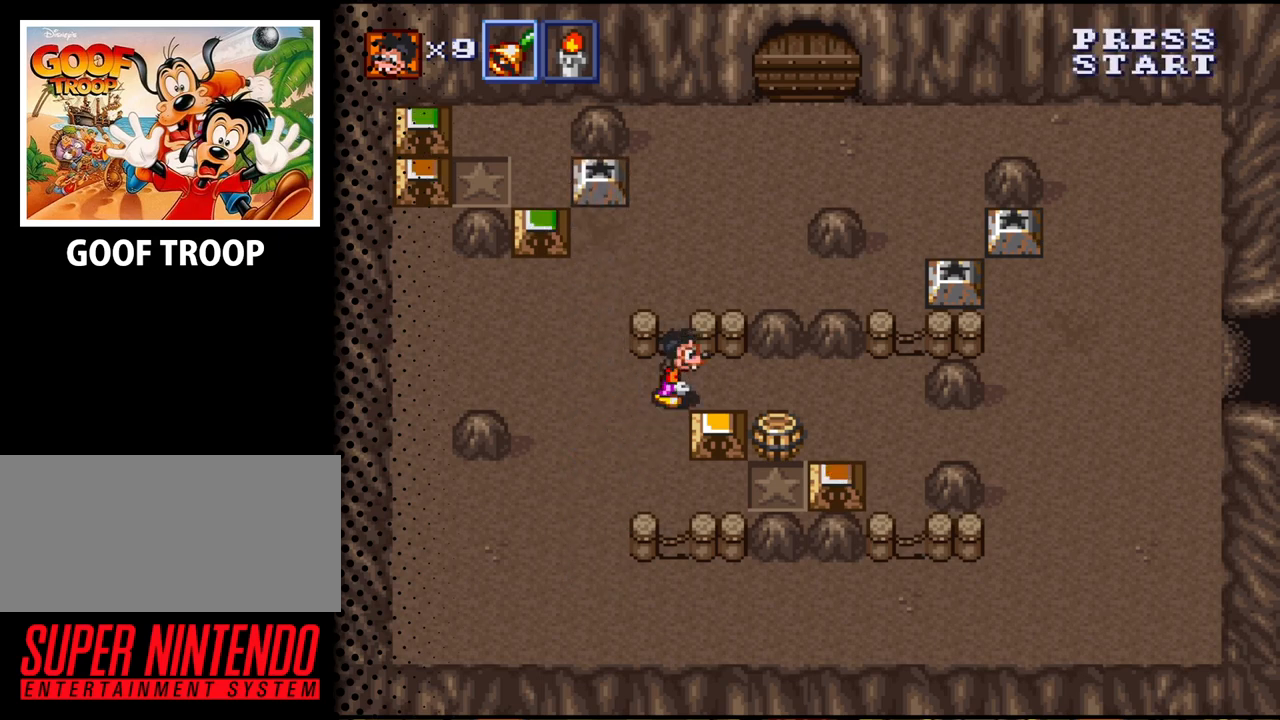
{"buttons": [], "events": [[33, "DPAD_DOWN", "down"], [200, "DPAD_RIGHT", "up"], [267, "B", "down"], [333, "DPAD_DOWN", "up"], [400, "B", "up"]]}
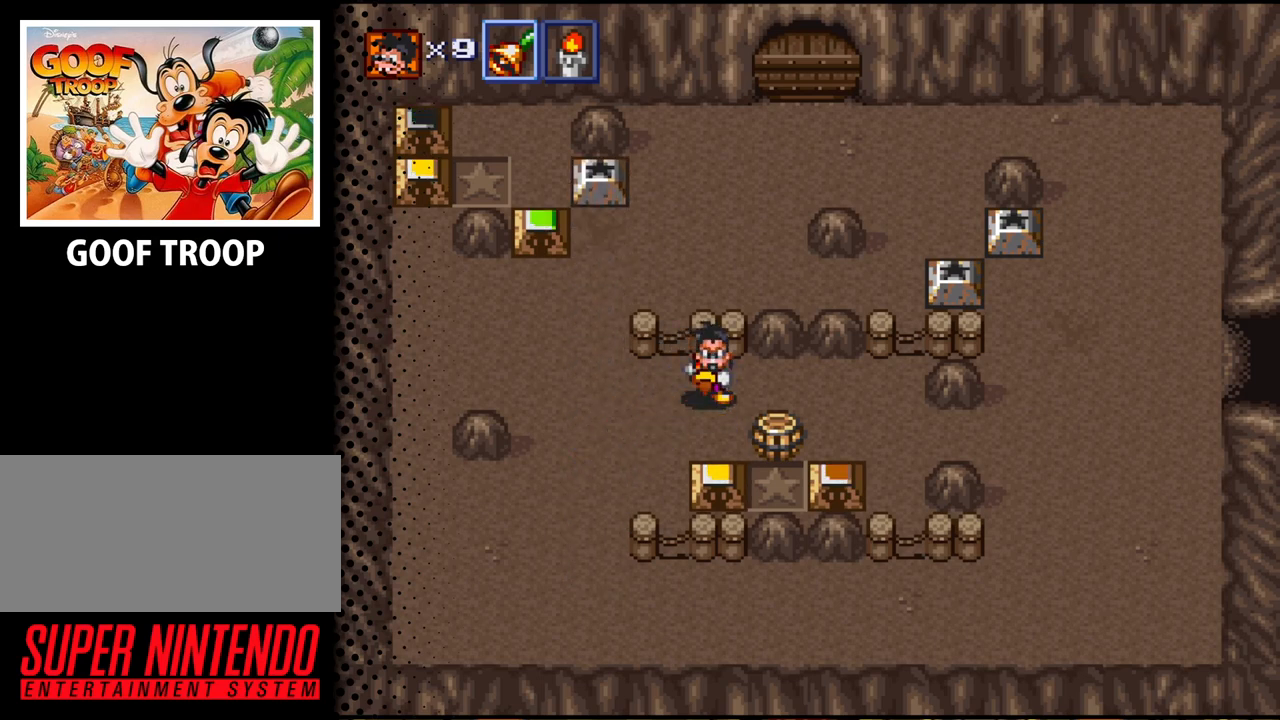
{"buttons": ["DPAD_DOWN", "DPAD_RIGHT"], "events": [[33, "DPAD_DOWN", "down"], [33, "DPAD_LEFT", "down"], [467, "DPAD_LEFT", "up"], [500, "DPAD_RIGHT", "down"]]}
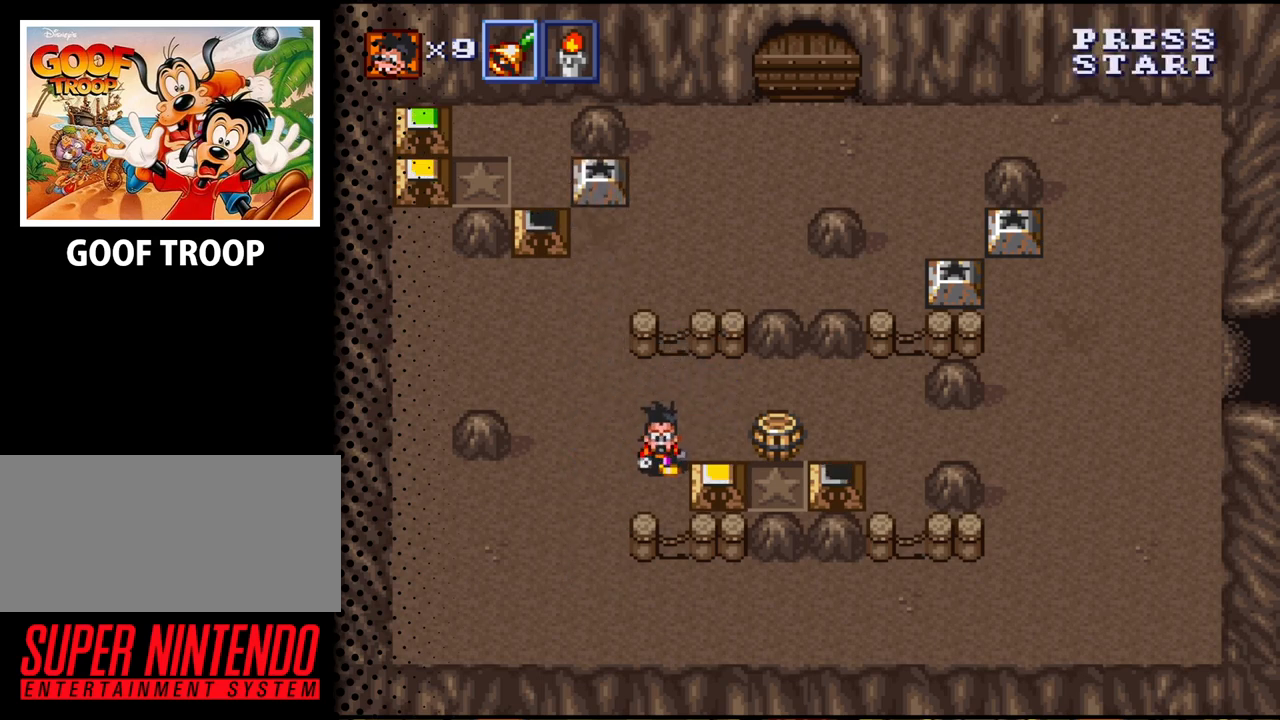
{"buttons": ["DPAD_UP", "DPAD_LEFT"], "events": [[67, "DPAD_DOWN", "up"], [167, "B", "down"], [233, "DPAD_RIGHT", "up"], [267, "B", "up"], [400, "DPAD_LEFT", "down"], [433, "DPAD_UP", "down"]]}
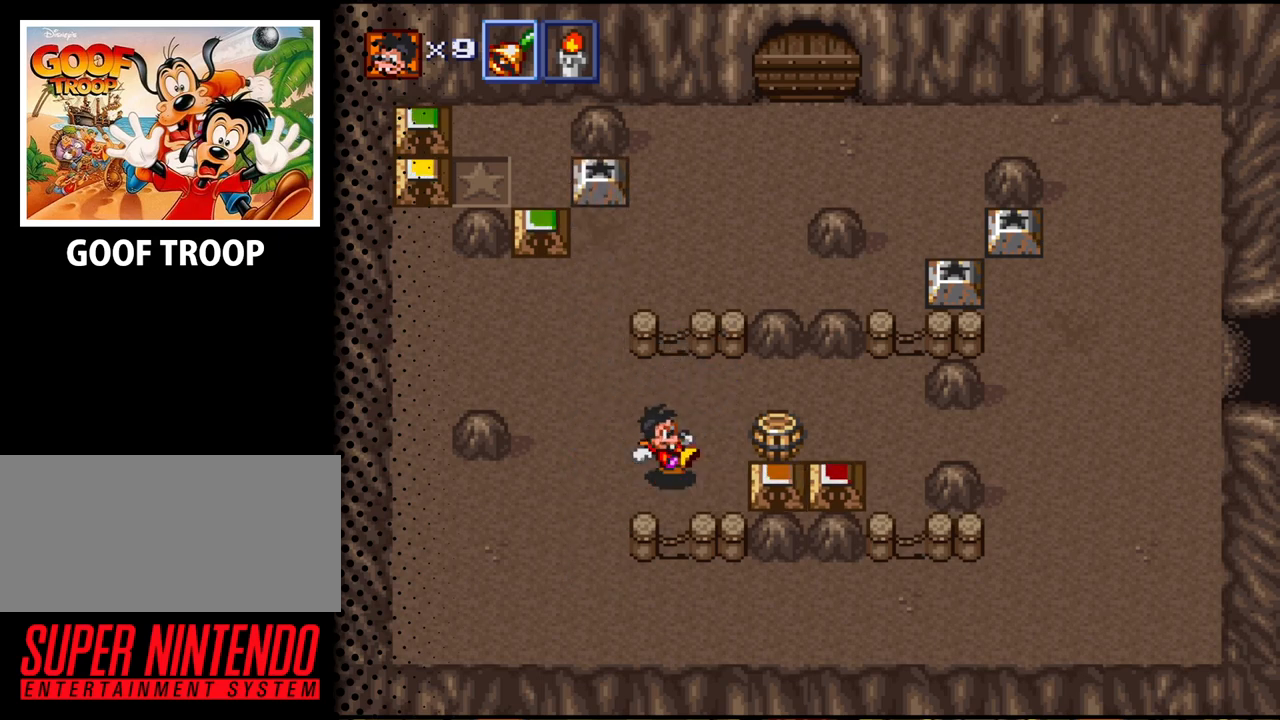
{"buttons": ["DPAD_UP"], "events": [[500, "DPAD_LEFT", "up"]]}
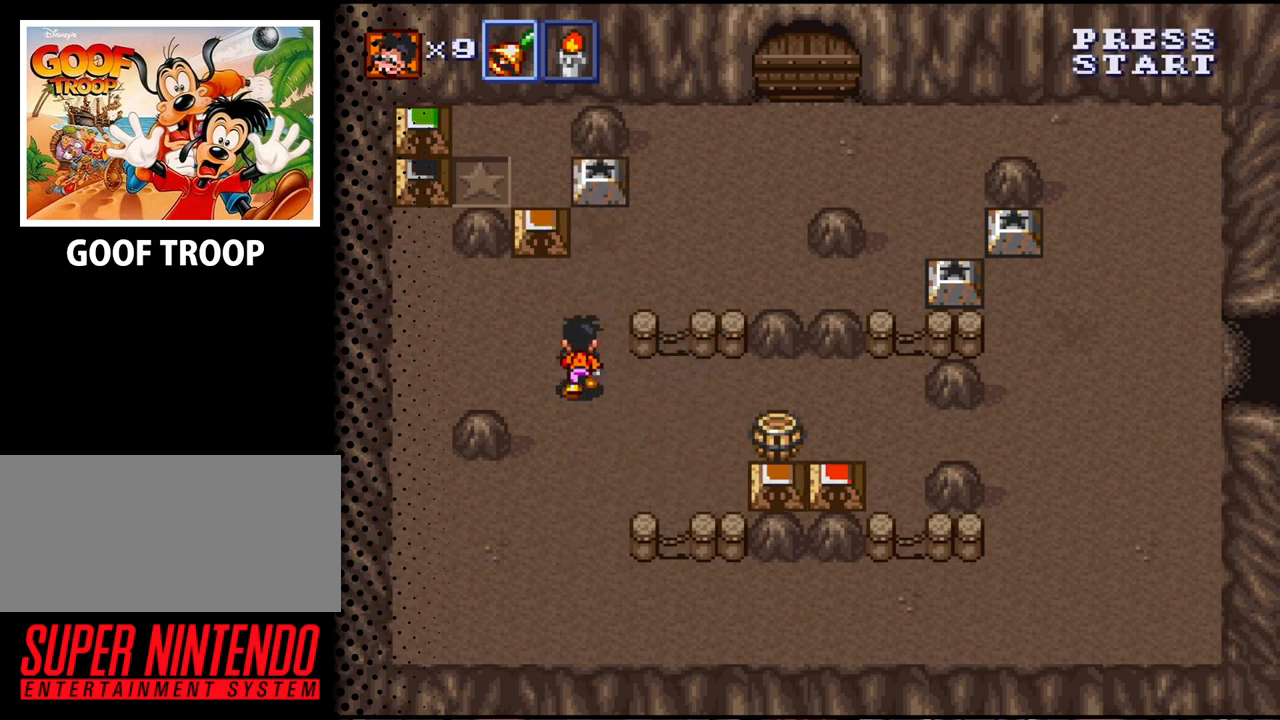
{"buttons": ["DPAD_UP", "DPAD_RIGHT"], "events": [[200, "DPAD_RIGHT", "down"]]}
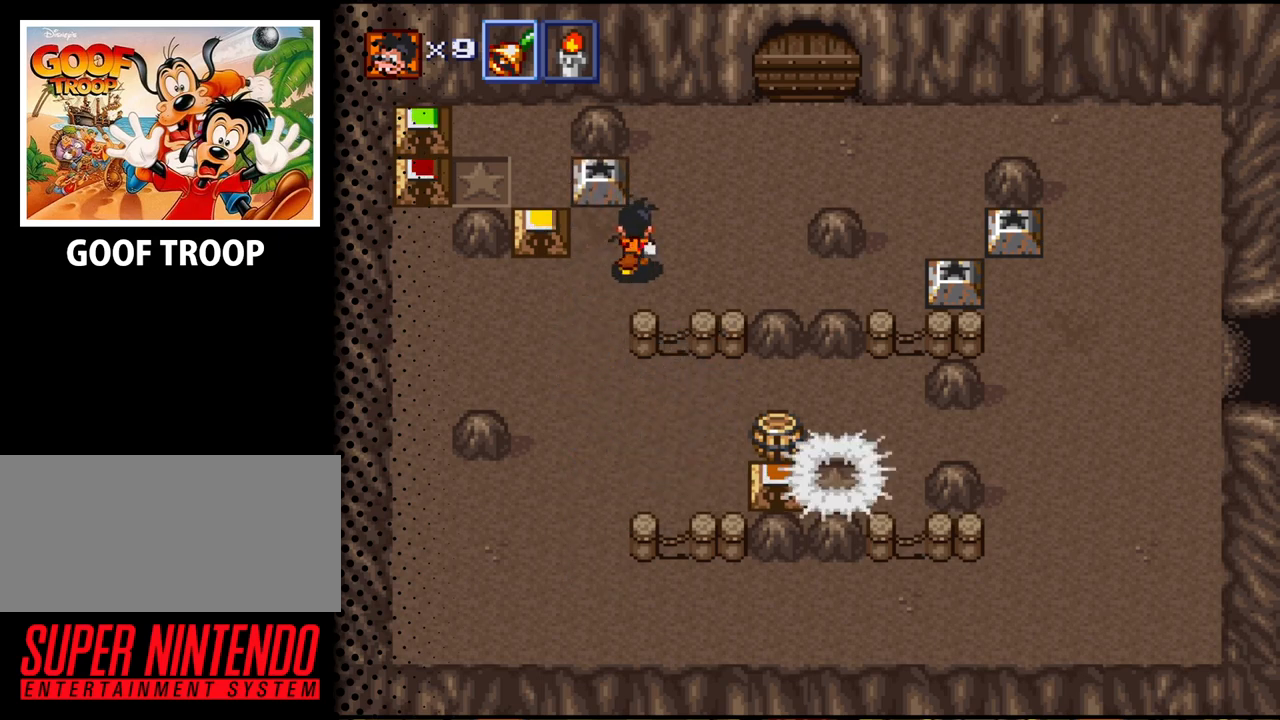
{"buttons": ["B", "DPAD_LEFT"], "events": [[200, "DPAD_RIGHT", "up"], [267, "DPAD_LEFT", "down"], [433, "B", "down"], [500, "DPAD_UP", "up"]]}
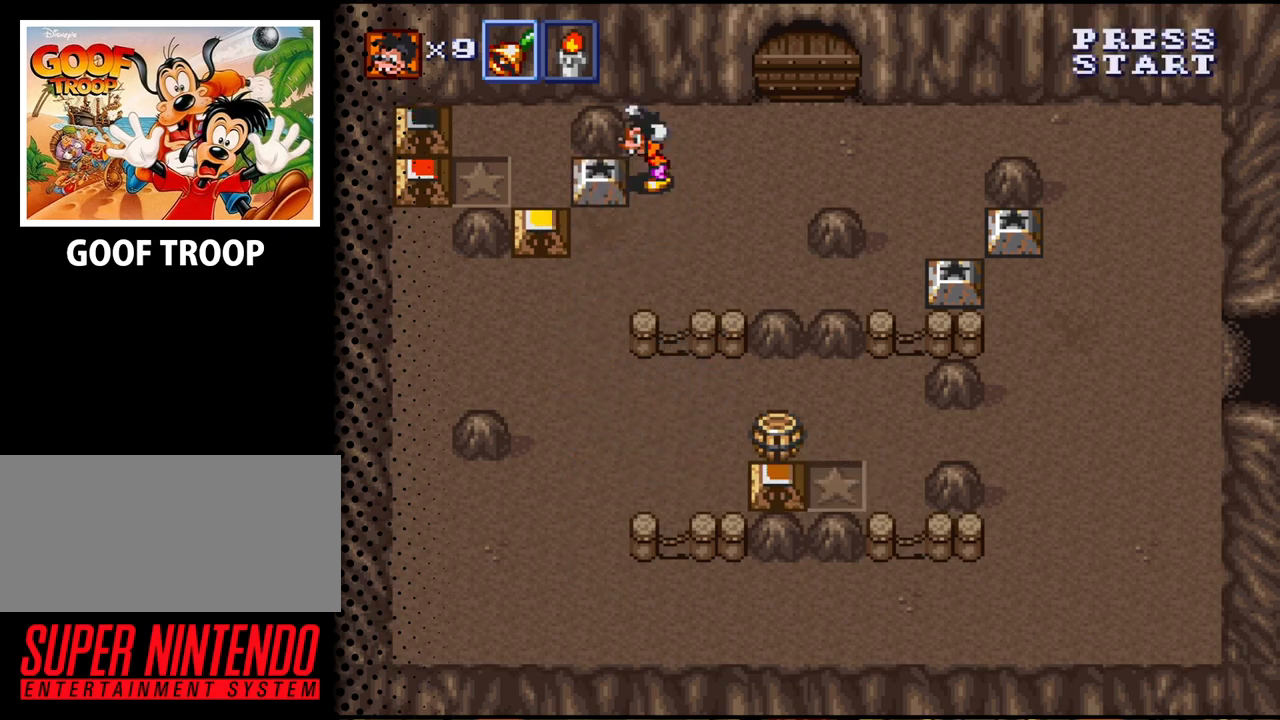
{"buttons": ["B"], "events": [[67, "DPAD_LEFT", "up"], [100, "B", "up"], [333, "B", "down"], [433, "B", "up"], [467, "B", "down"]]}
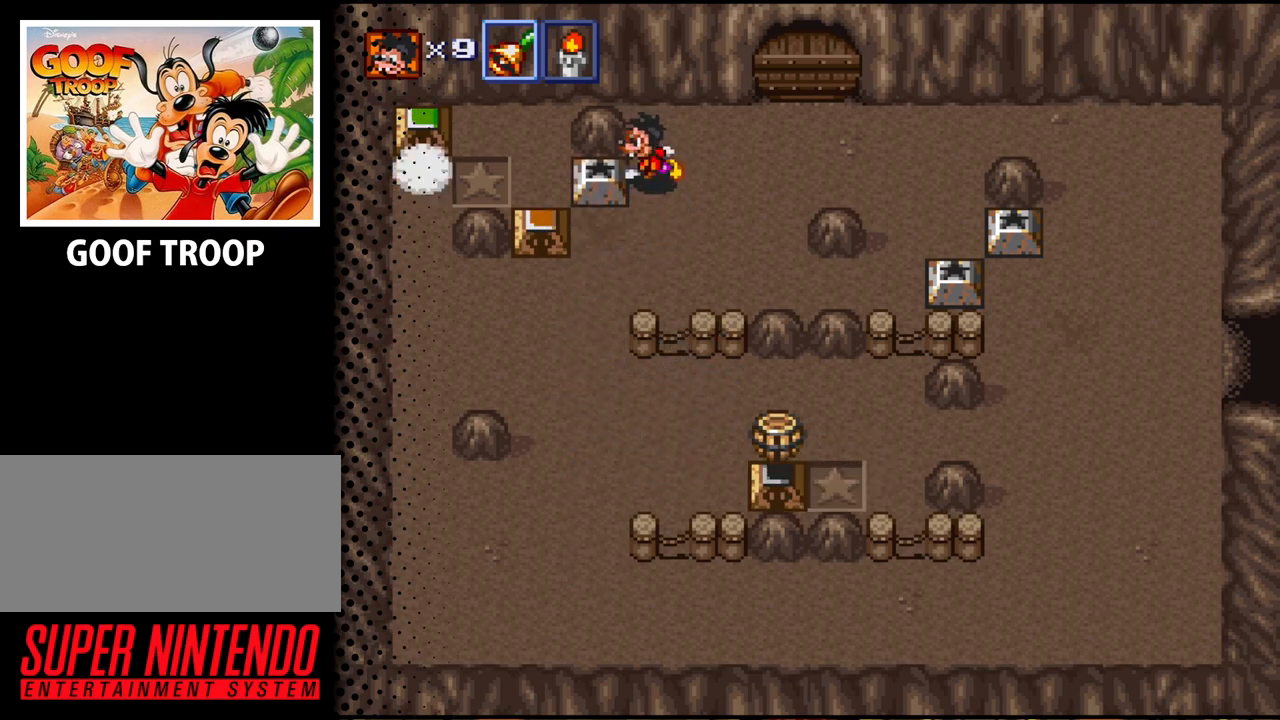
{"buttons": [], "events": [[100, "B", "up"]]}
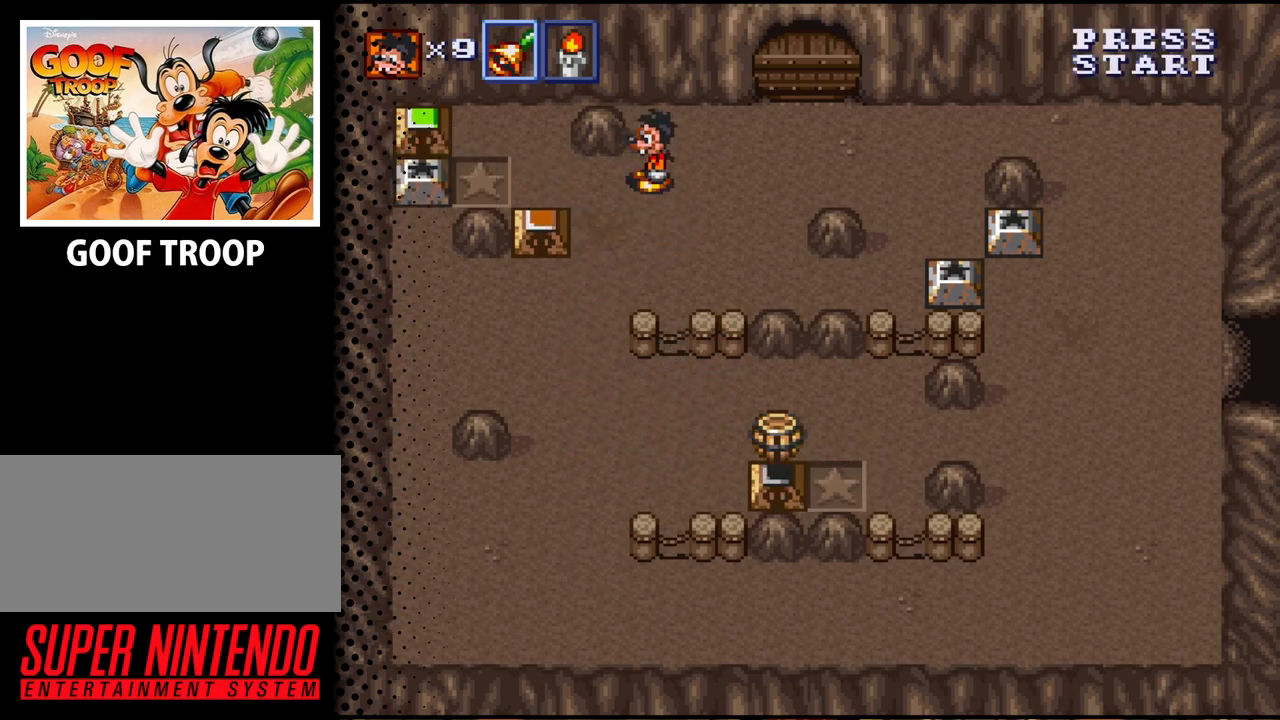
{"buttons": ["DPAD_RIGHT"], "events": [[467, "DPAD_RIGHT", "down"]]}
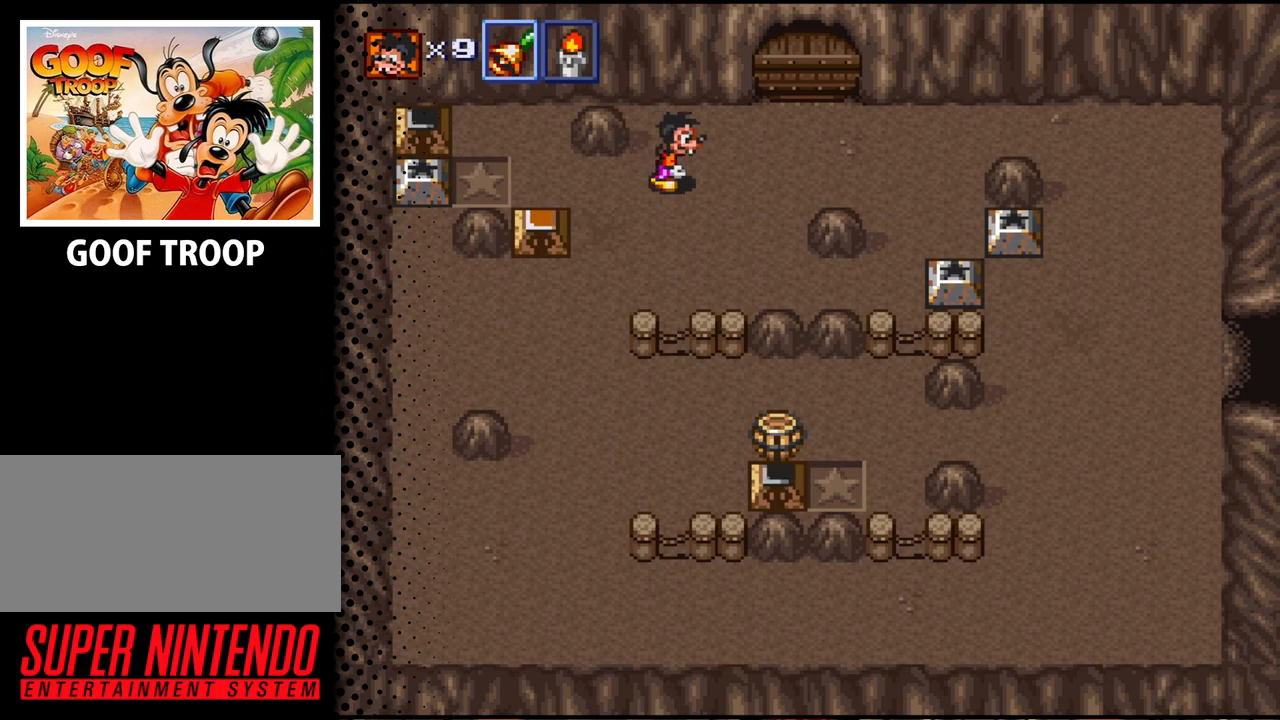
{"buttons": ["DPAD_RIGHT"], "events": []}
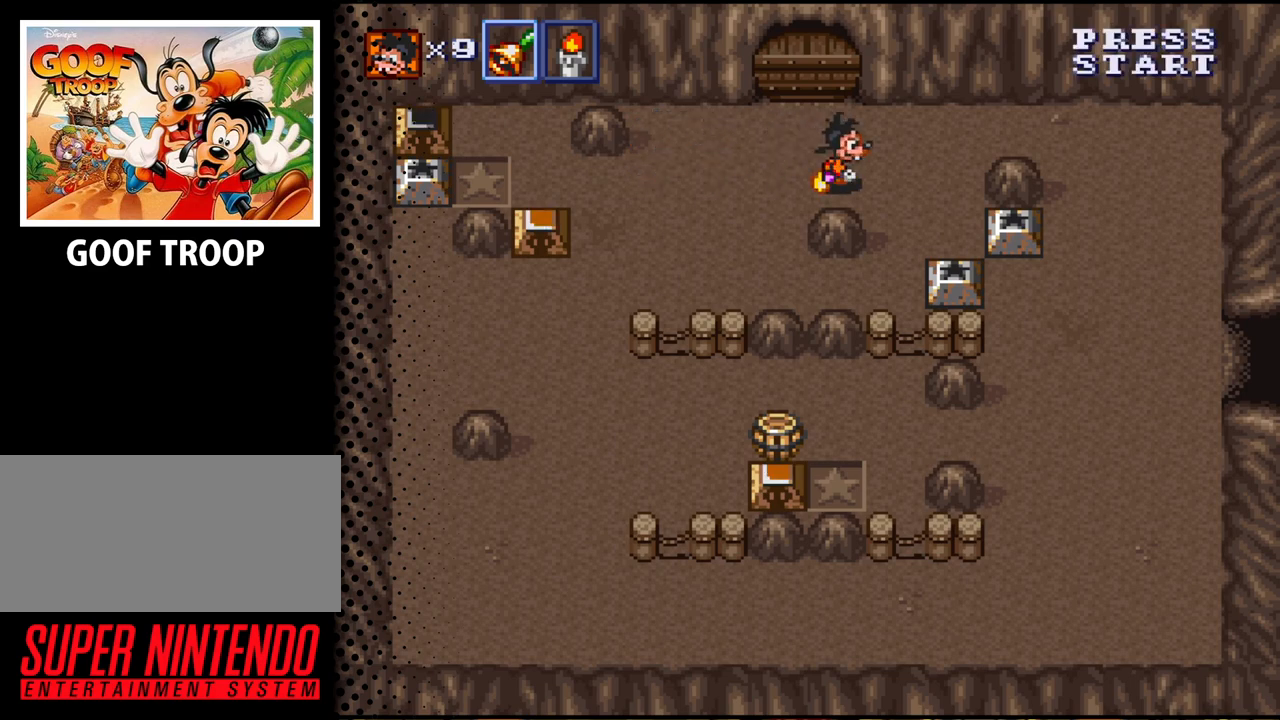
{"buttons": ["DPAD_RIGHT"], "events": [[267, "DPAD_UP", "down"], [467, "DPAD_UP", "up"]]}
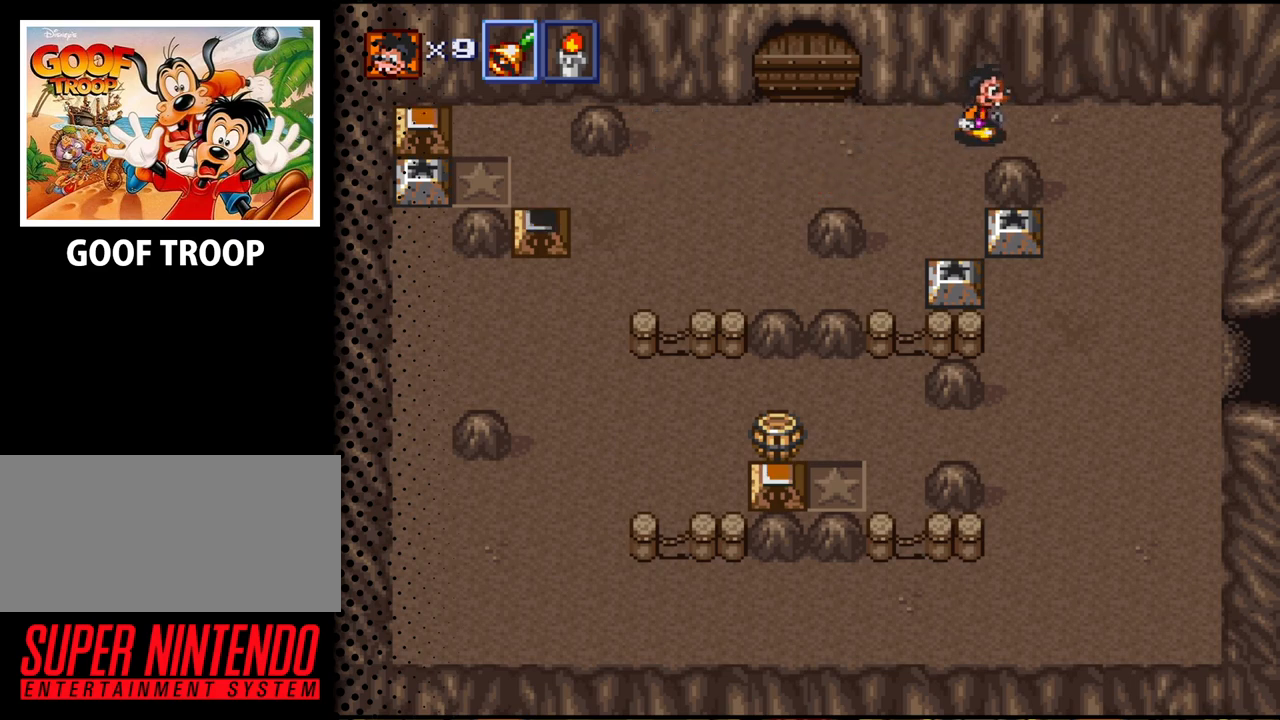
{"buttons": ["DPAD_DOWN", "DPAD_RIGHT"], "events": [[233, "DPAD_DOWN", "down"]]}
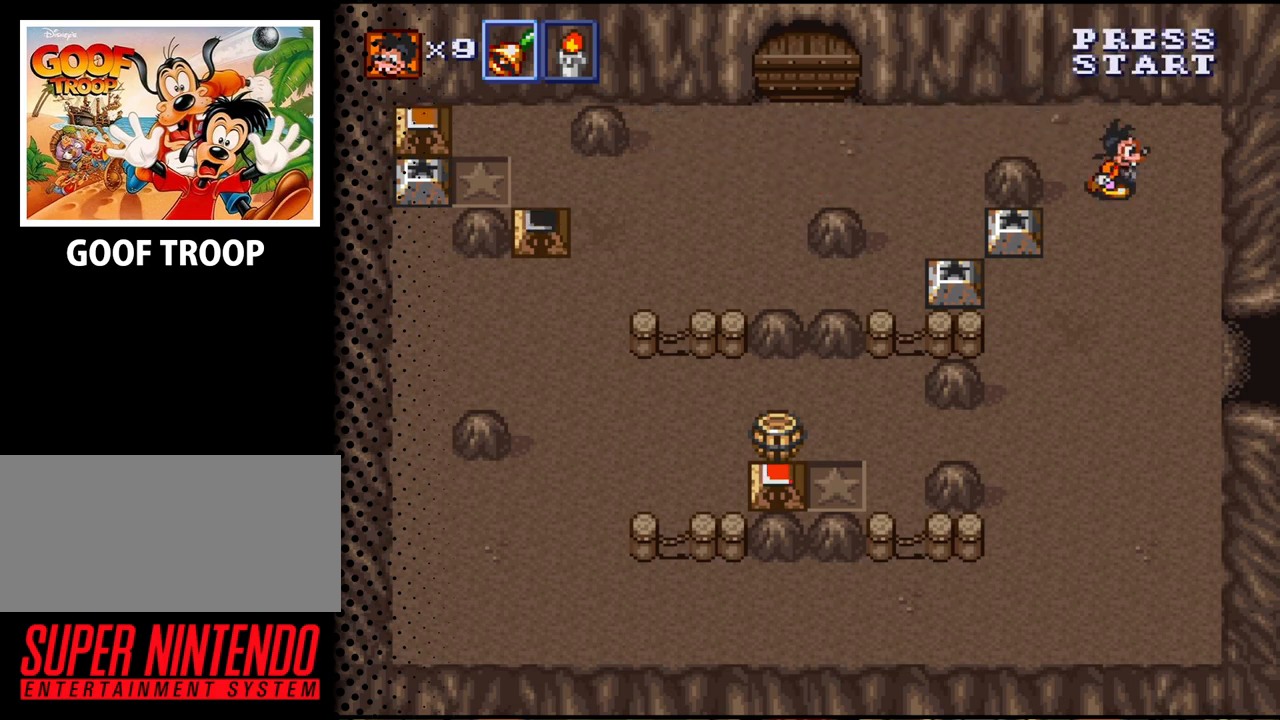
{"buttons": ["DPAD_DOWN", "DPAD_RIGHT"], "events": [[133, "DPAD_RIGHT", "up"], [233, "DPAD_RIGHT", "down"]]}
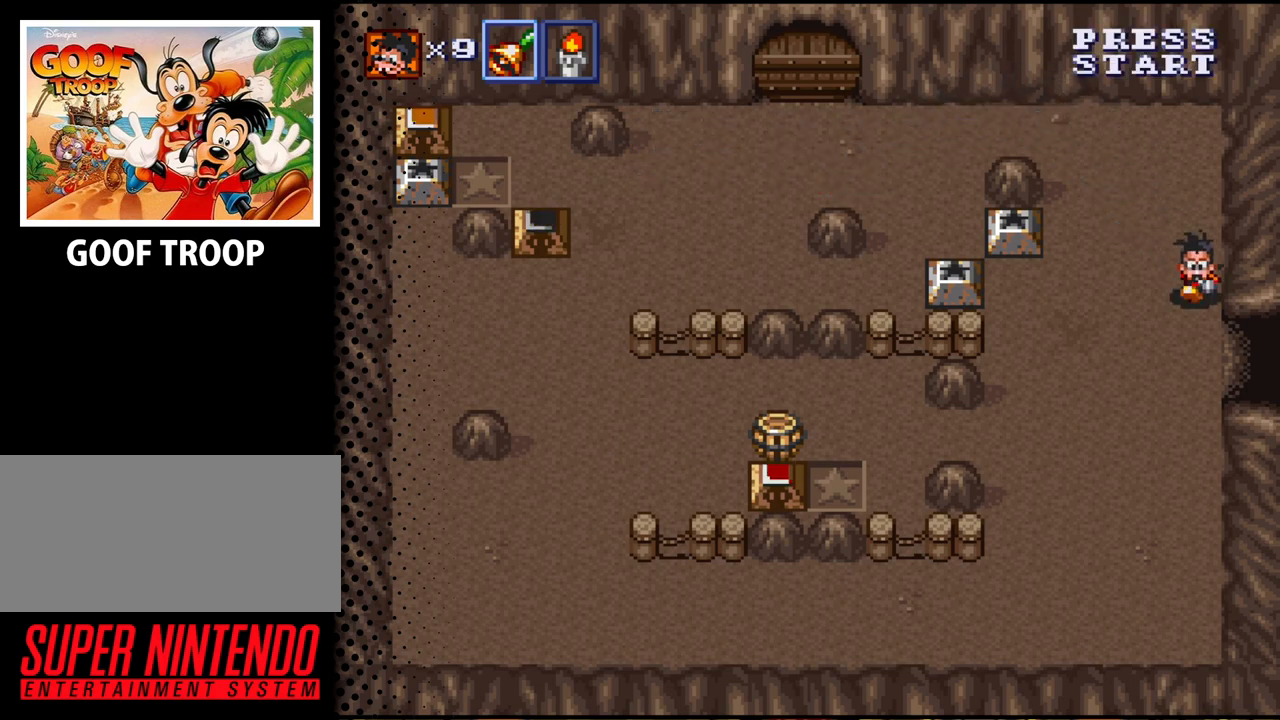
{"buttons": ["DPAD_RIGHT"], "events": [[467, "DPAD_DOWN", "up"]]}
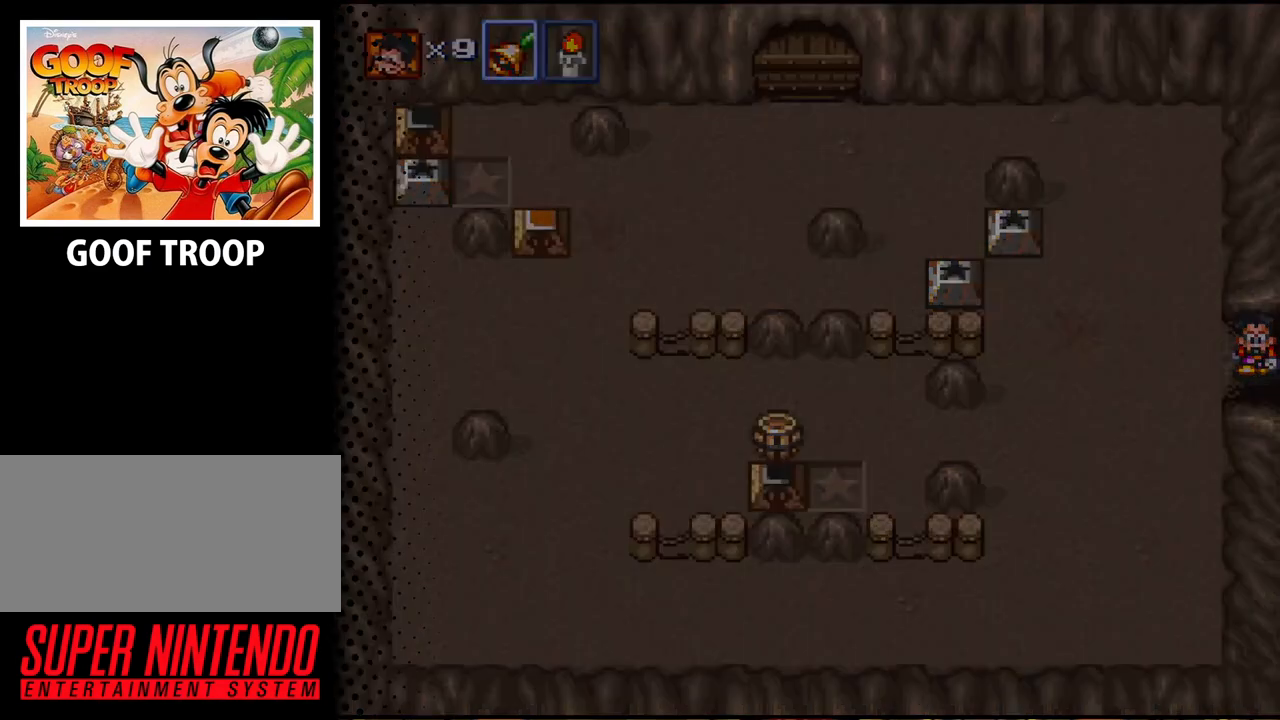
{"buttons": ["DPAD_DOWN"], "events": [[167, "DPAD_RIGHT", "up"], [500, "DPAD_DOWN", "down"]]}
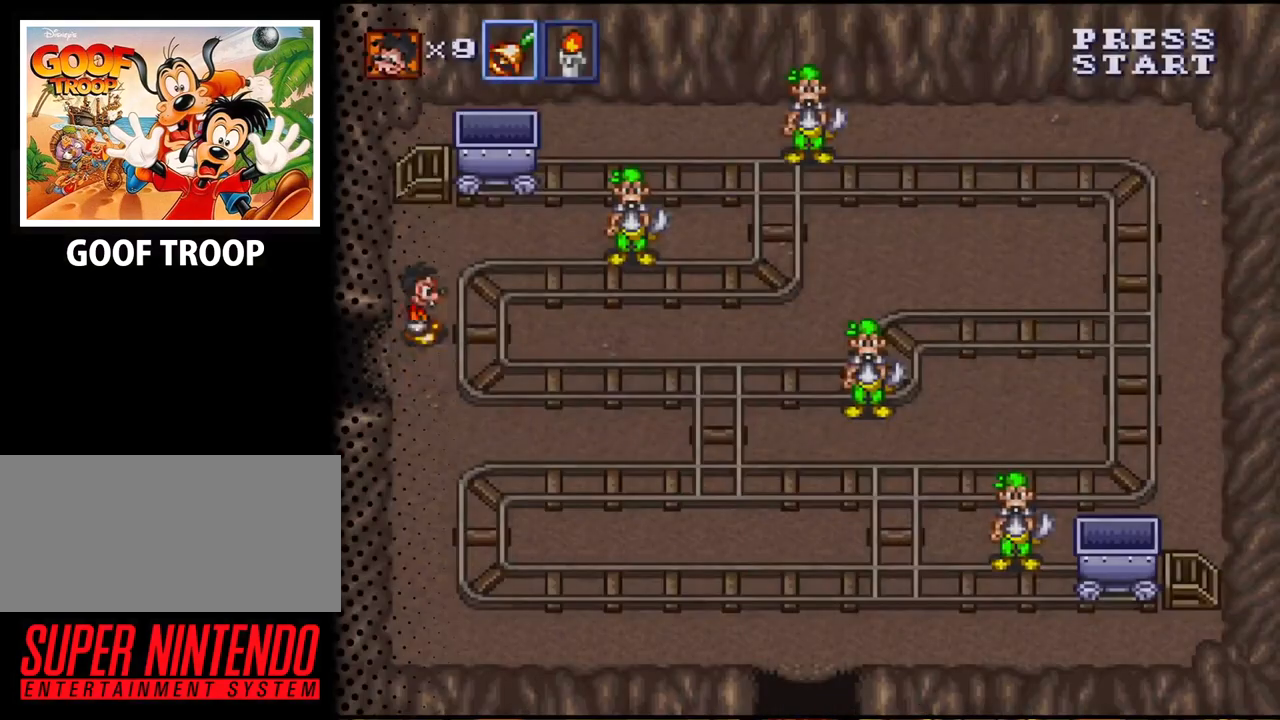
{"buttons": ["DPAD_UP", "DPAD_LEFT"], "events": [[233, "DPAD_DOWN", "up"], [300, "DPAD_DOWN", "down"], [367, "DPAD_LEFT", "down"], [400, "DPAD_DOWN", "up"], [467, "DPAD_UP", "down"]]}
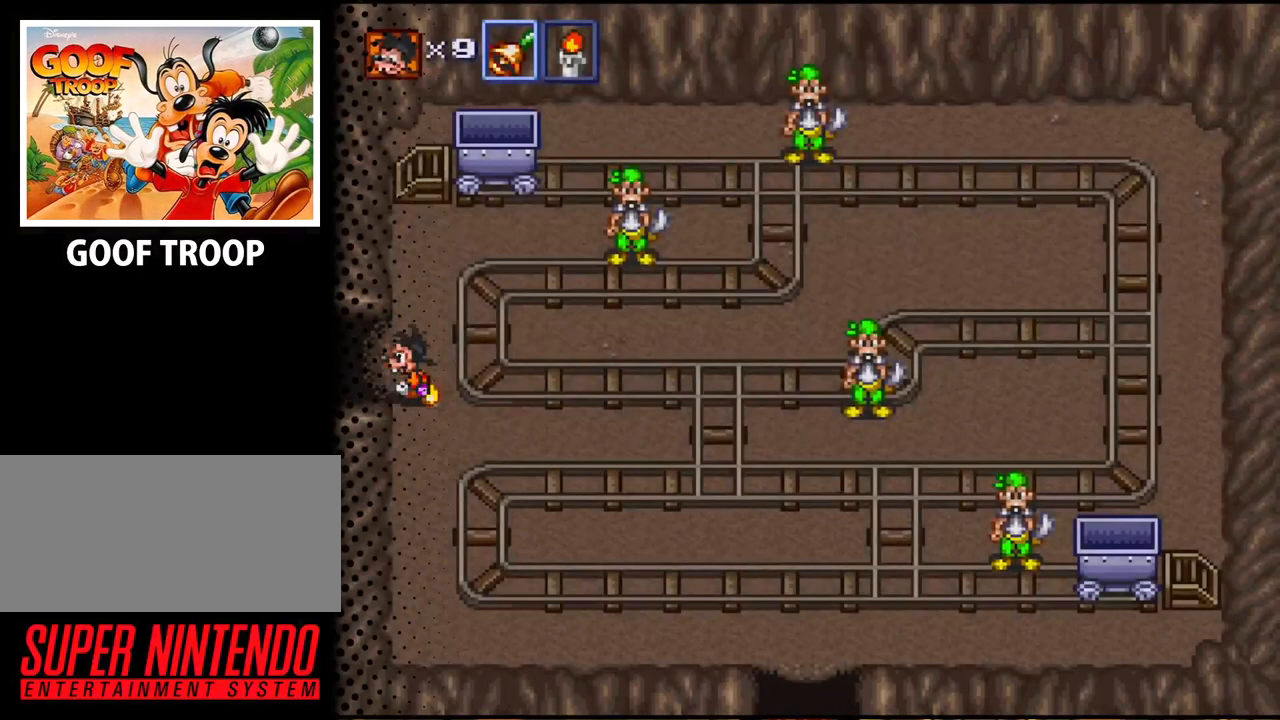
{"buttons": ["DPAD_LEFT"], "events": [[300, "DPAD_UP", "up"]]}
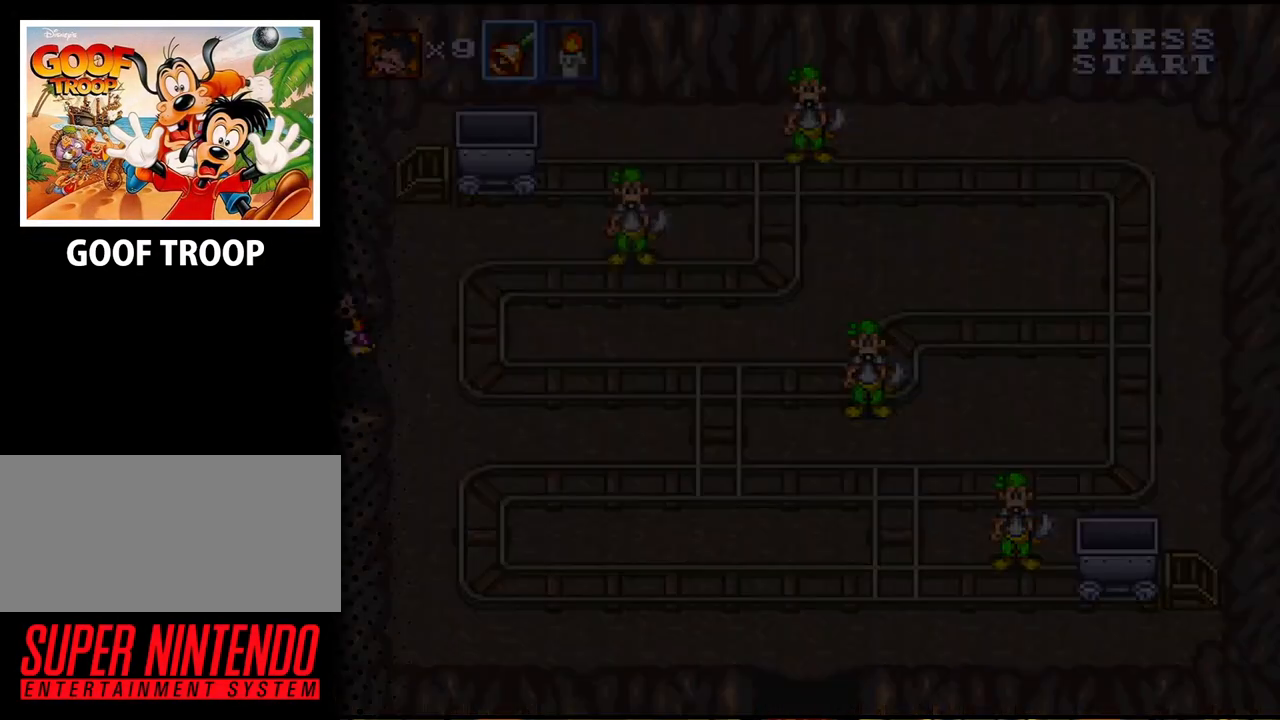
{"buttons": ["DPAD_DOWN", "DPAD_LEFT"], "events": [[267, "DPAD_DOWN", "down"]]}
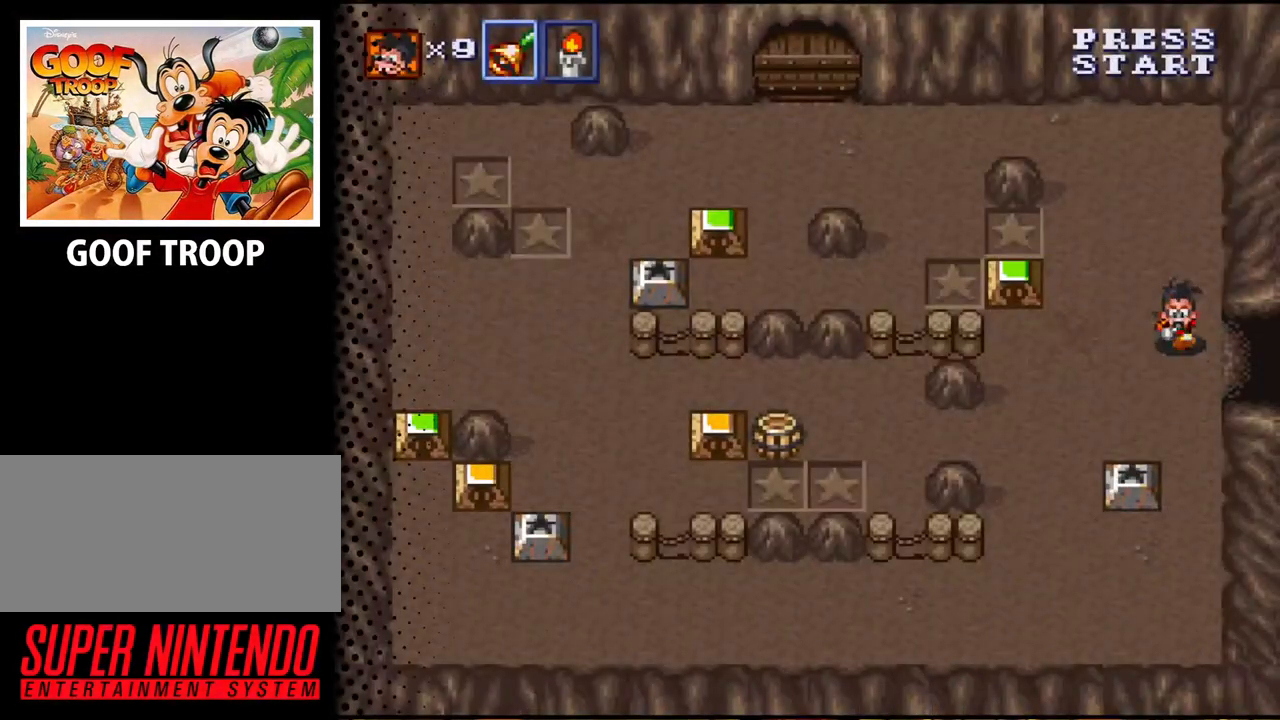
{"buttons": ["DPAD_DOWN", "DPAD_LEFT"], "events": []}
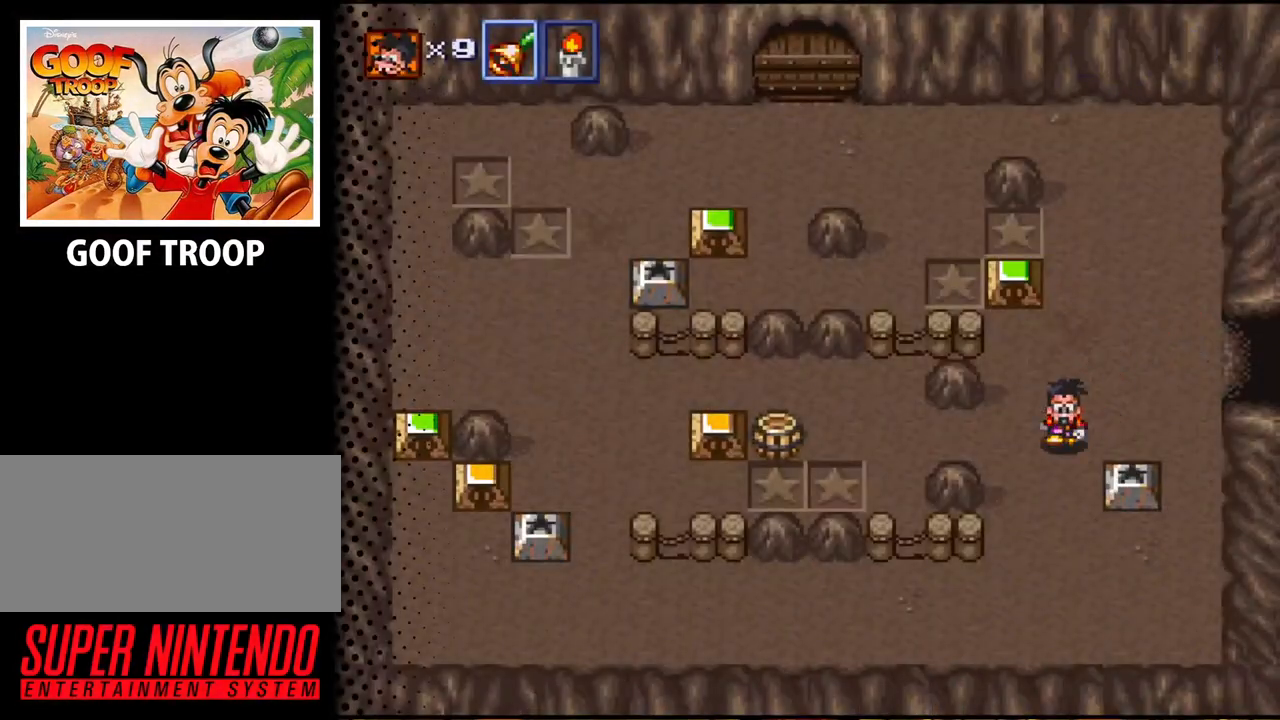
{"buttons": ["DPAD_LEFT"], "events": [[167, "DPAD_DOWN", "up"]]}
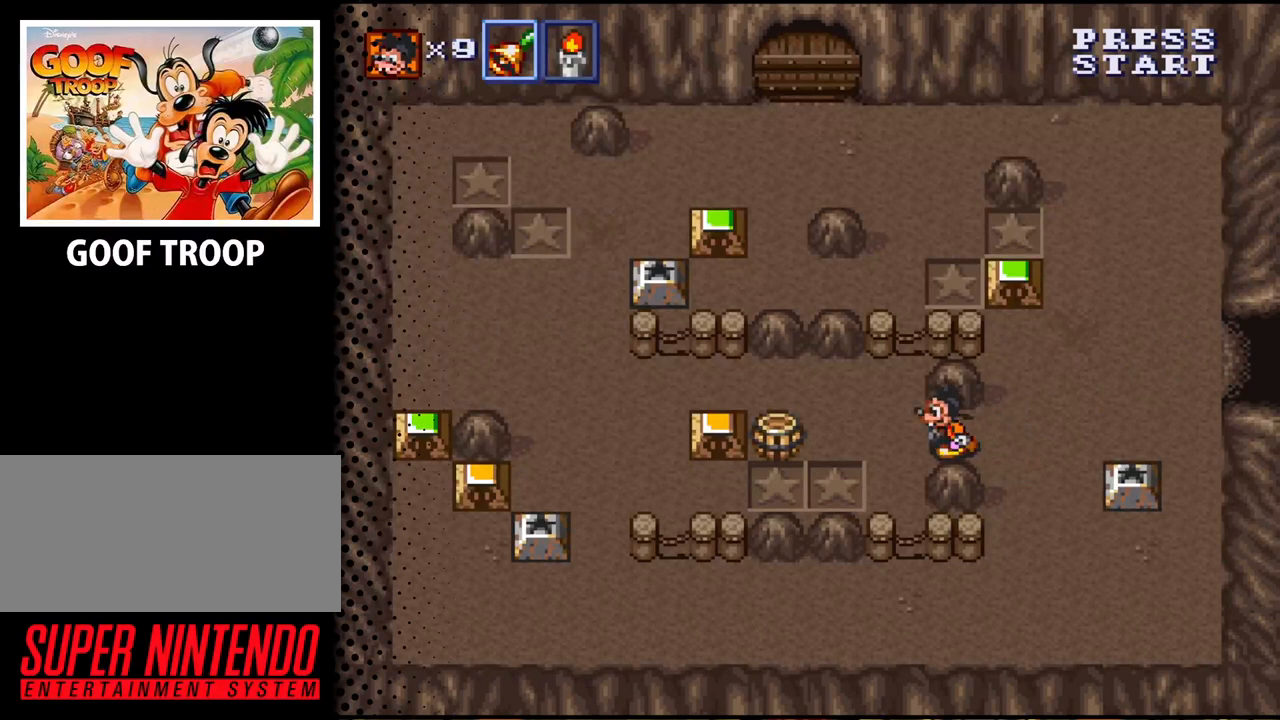
{"buttons": ["DPAD_UP", "DPAD_LEFT"], "events": [[133, "DPAD_UP", "down"]]}
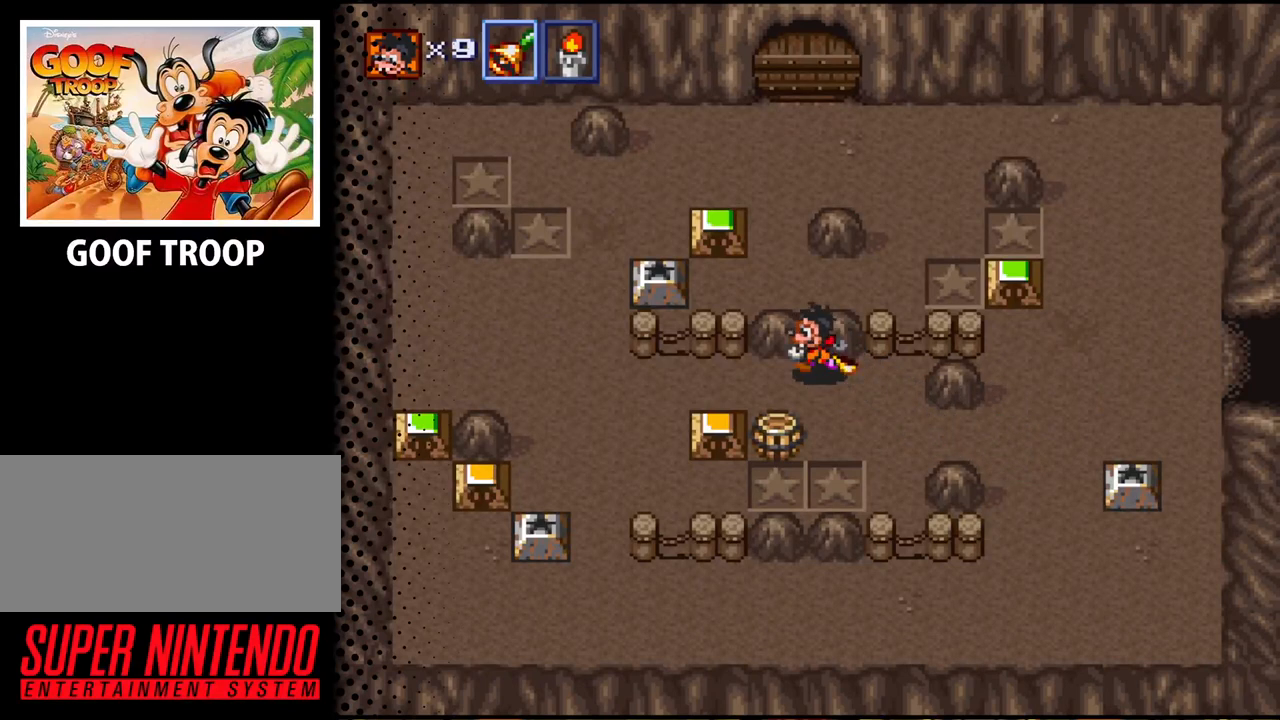
{"buttons": ["DPAD_DOWN", "DPAD_LEFT"], "events": [[33, "DPAD_UP", "up"], [500, "DPAD_DOWN", "down"]]}